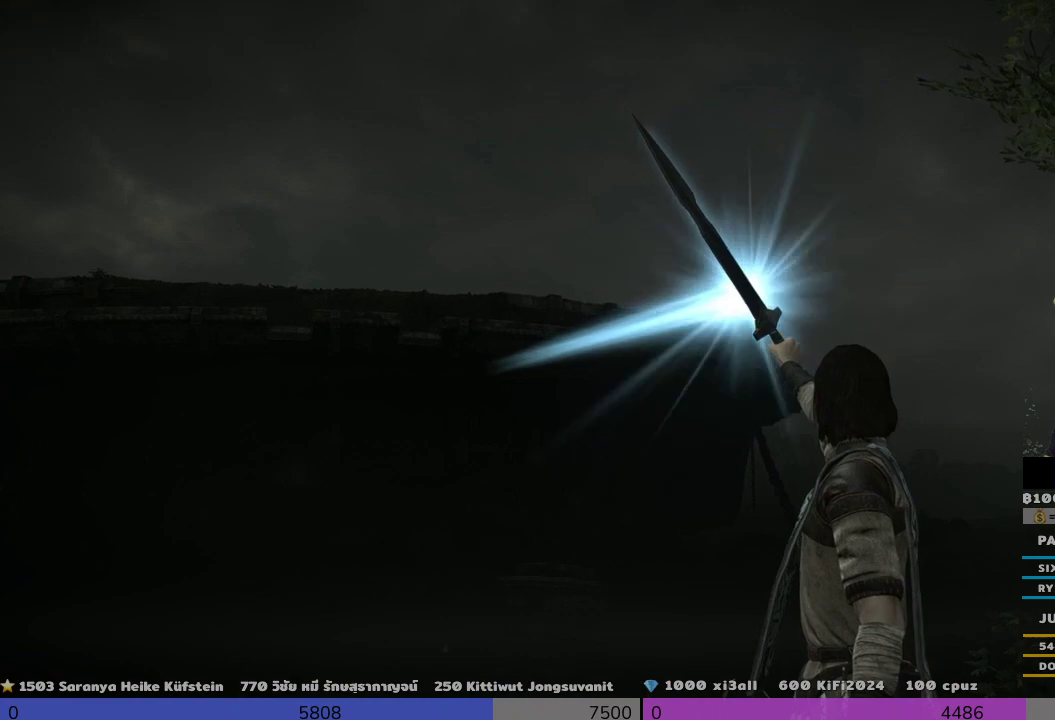
Gameplay with a controller (PlayStation layout); each line is a JSON object with the inputs held at the frame after it. "events" lists button and stick changes between this image and that frame as [ms after this image, input, new state], when the widget could be followed in between. Not read: R3.
{"buttons": ["R1"], "left_stick": "center", "right_stick": "center", "events": [[133, "right_stick", "down-left"], [333, "right_stick", "left"], [500, "right_stick", "center"]]}
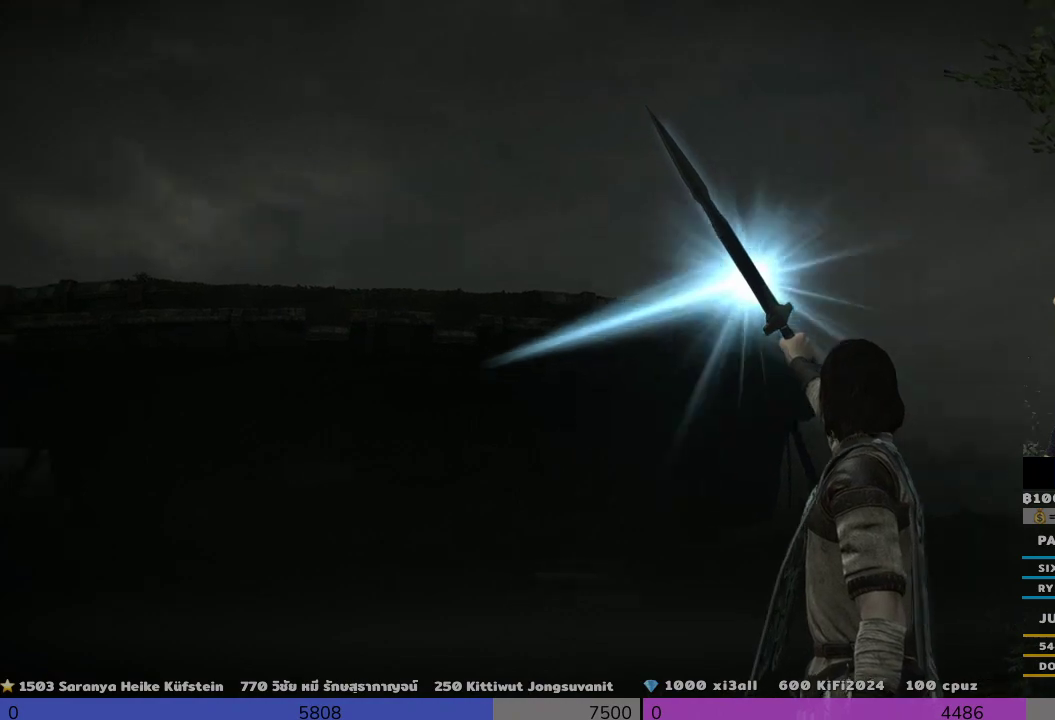
{"buttons": ["R1"], "left_stick": "center", "right_stick": "left", "events": [[500, "right_stick", "left"]]}
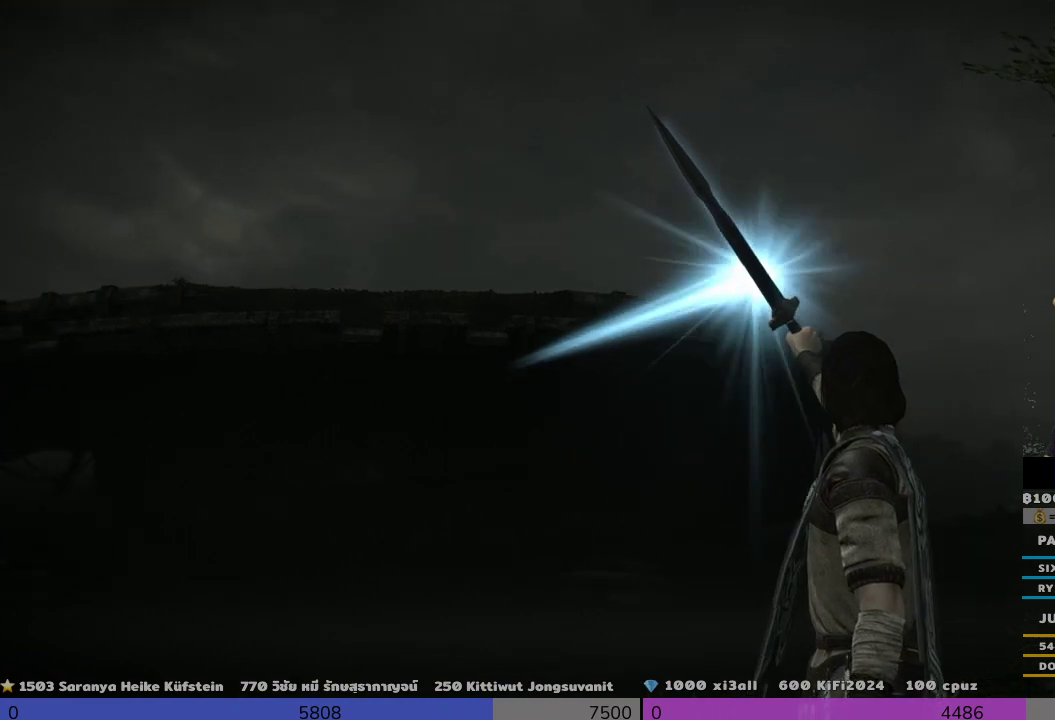
{"buttons": ["R1"], "left_stick": "center", "right_stick": "left", "events": []}
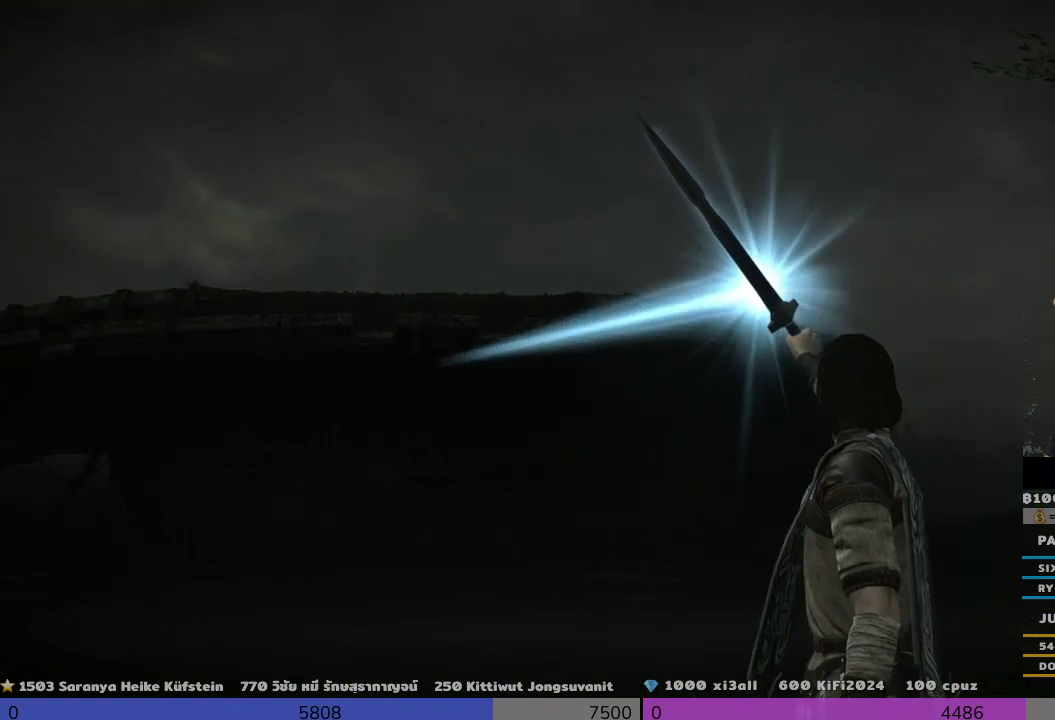
{"buttons": ["R1"], "left_stick": "center", "right_stick": "center", "events": [[167, "right_stick", "center"]]}
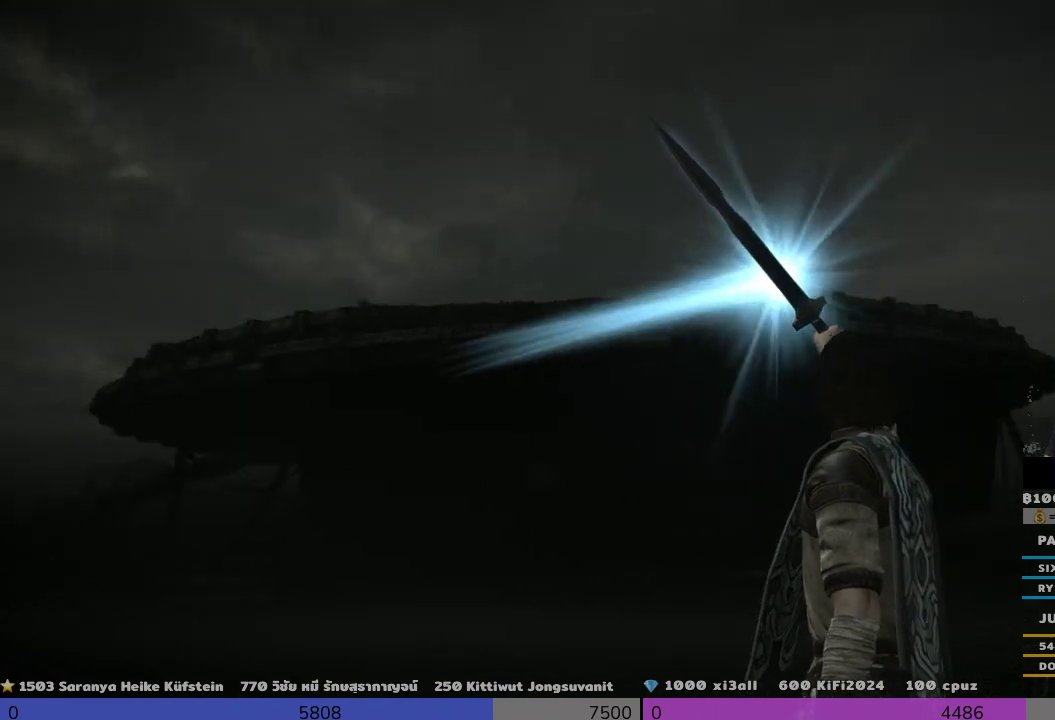
{"buttons": [], "left_stick": "center", "right_stick": "center", "events": [[333, "right_stick", "right"], [500, "R1", "up"], [500, "right_stick", "center"]]}
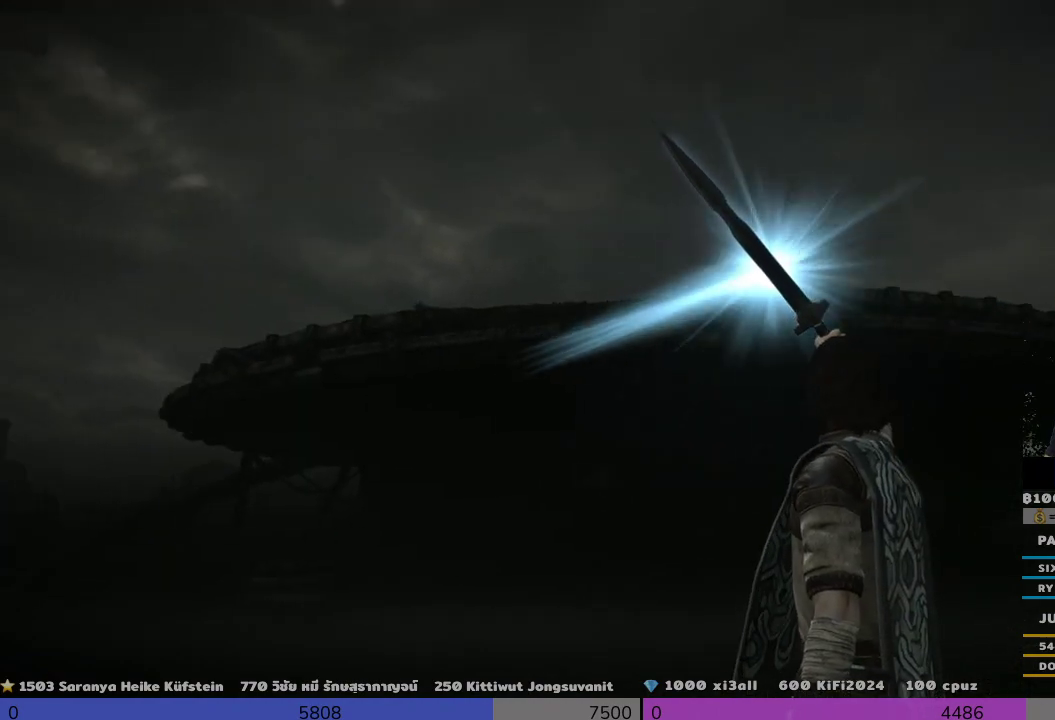
{"buttons": [], "left_stick": "center", "right_stick": "center", "events": []}
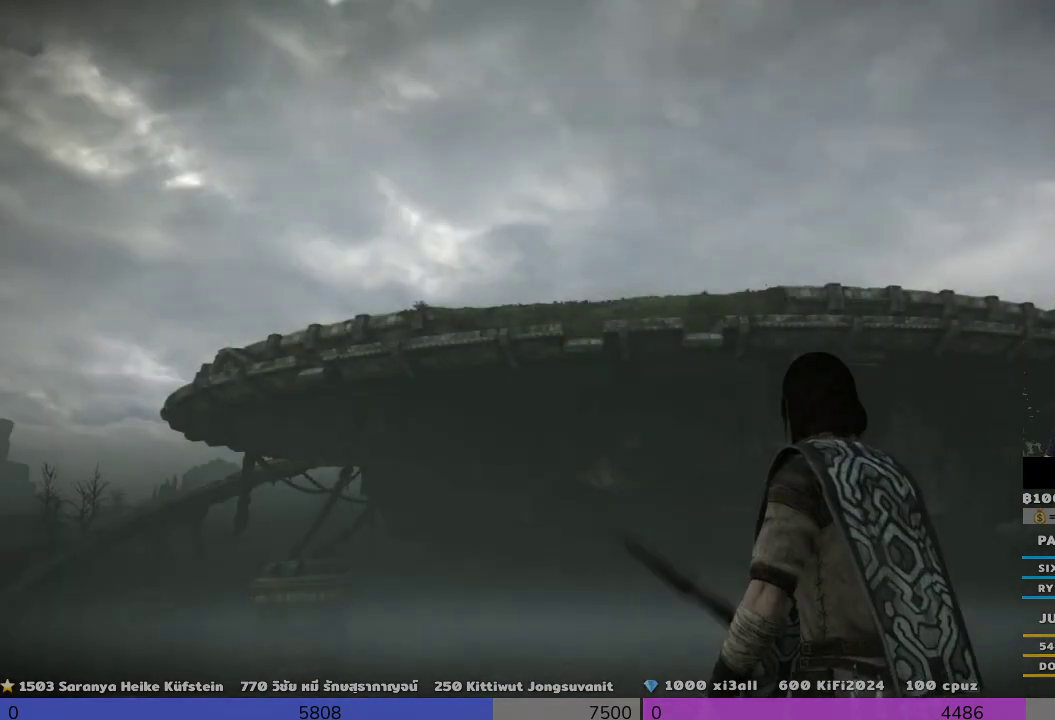
{"buttons": [], "left_stick": "center", "right_stick": "center", "events": []}
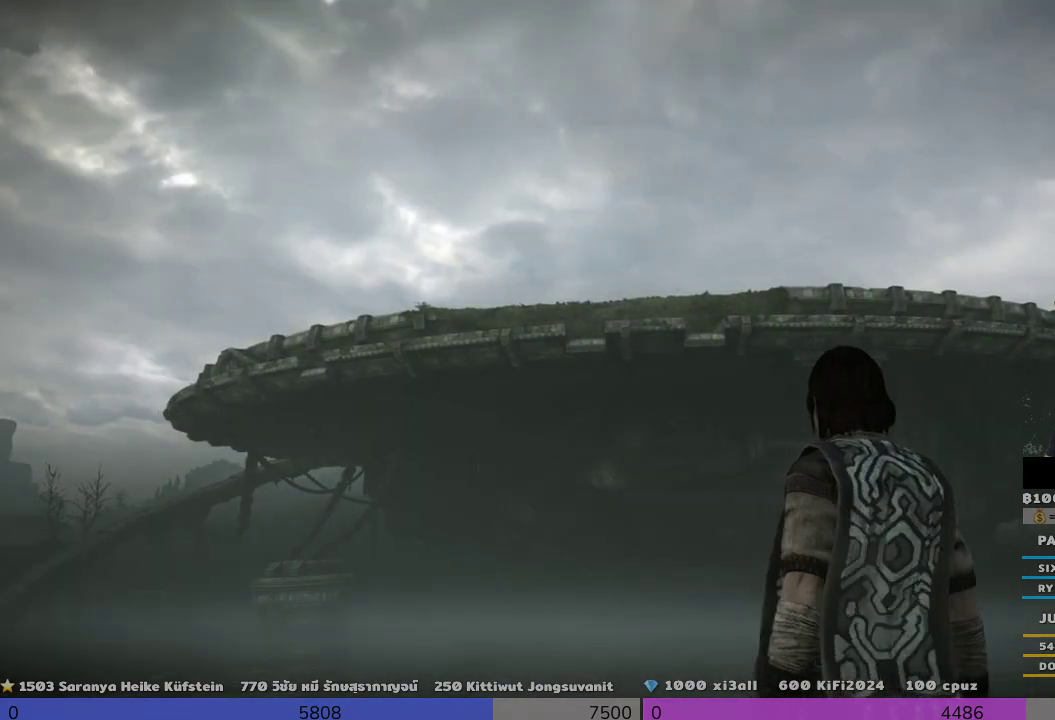
{"buttons": [], "left_stick": "center", "right_stick": "center", "events": [[333, "right_stick", "down"], [500, "right_stick", "center"]]}
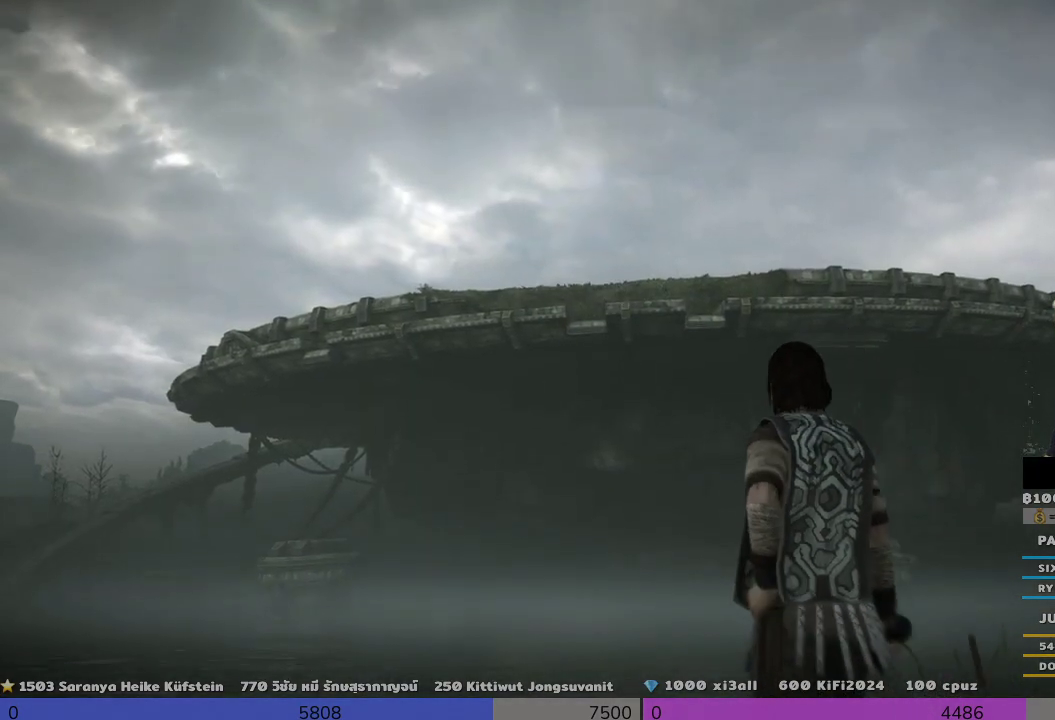
{"buttons": [], "left_stick": "center", "right_stick": "center", "events": []}
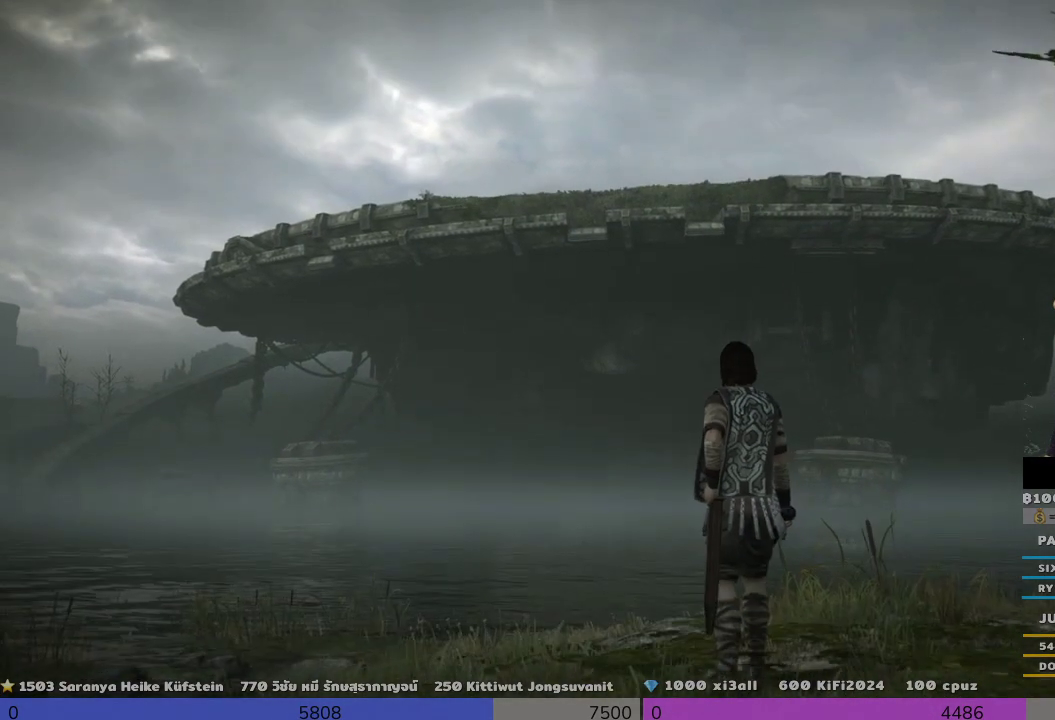
{"buttons": [], "left_stick": "up-left", "right_stick": "down-left", "events": [[333, "left_stick", "left"], [333, "right_stick", "down-left"], [500, "left_stick", "up-left"]]}
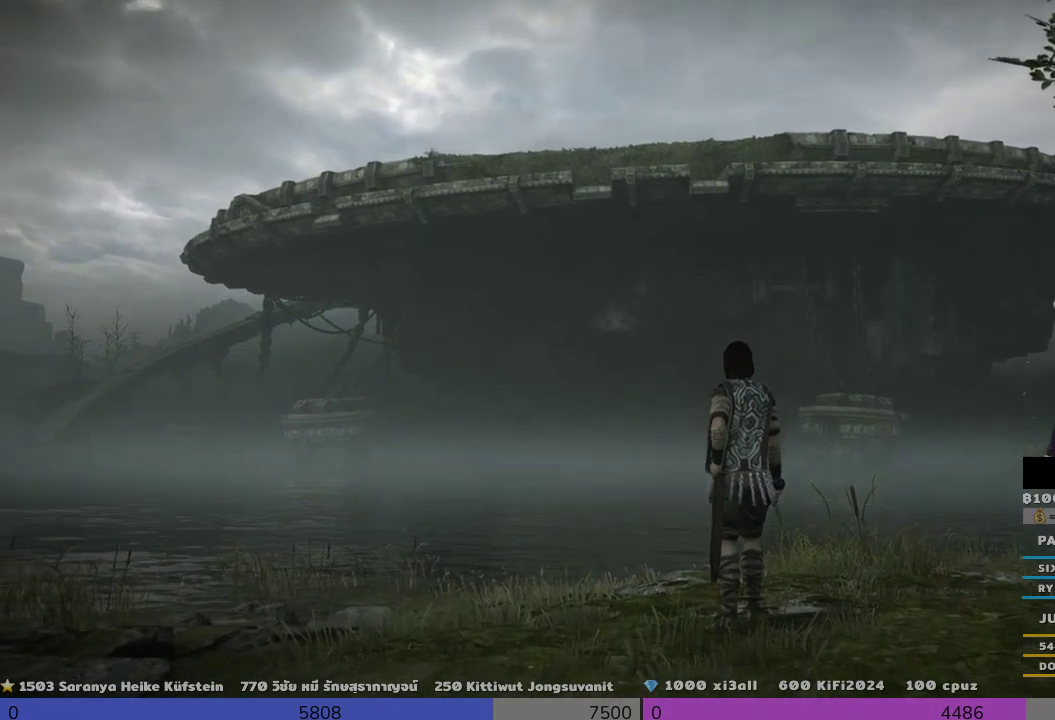
{"buttons": [], "left_stick": "up", "right_stick": "center", "events": [[333, "right_stick", "center"], [500, "left_stick", "up"]]}
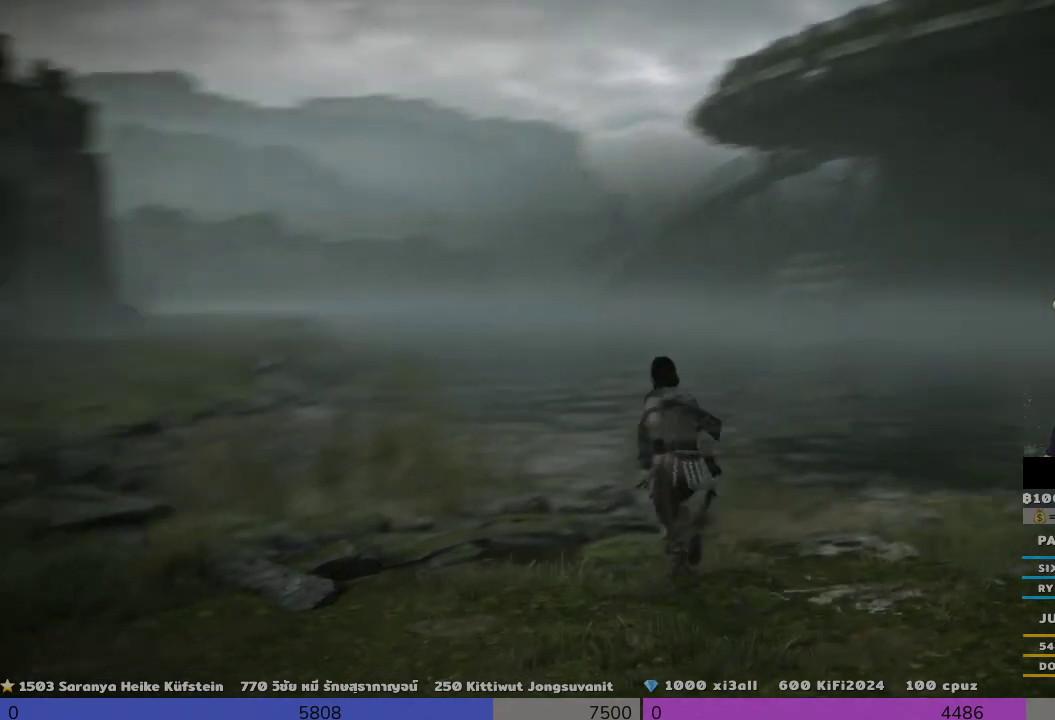
{"buttons": [], "left_stick": "up", "right_stick": "center", "events": []}
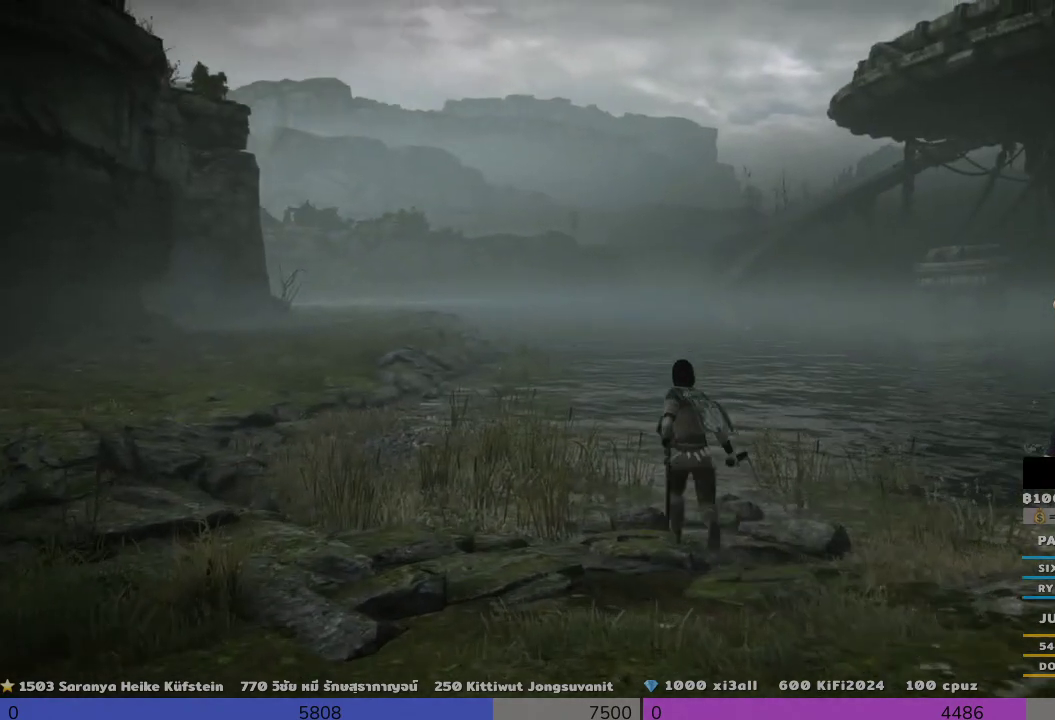
{"buttons": [], "left_stick": "up", "right_stick": "center", "events": []}
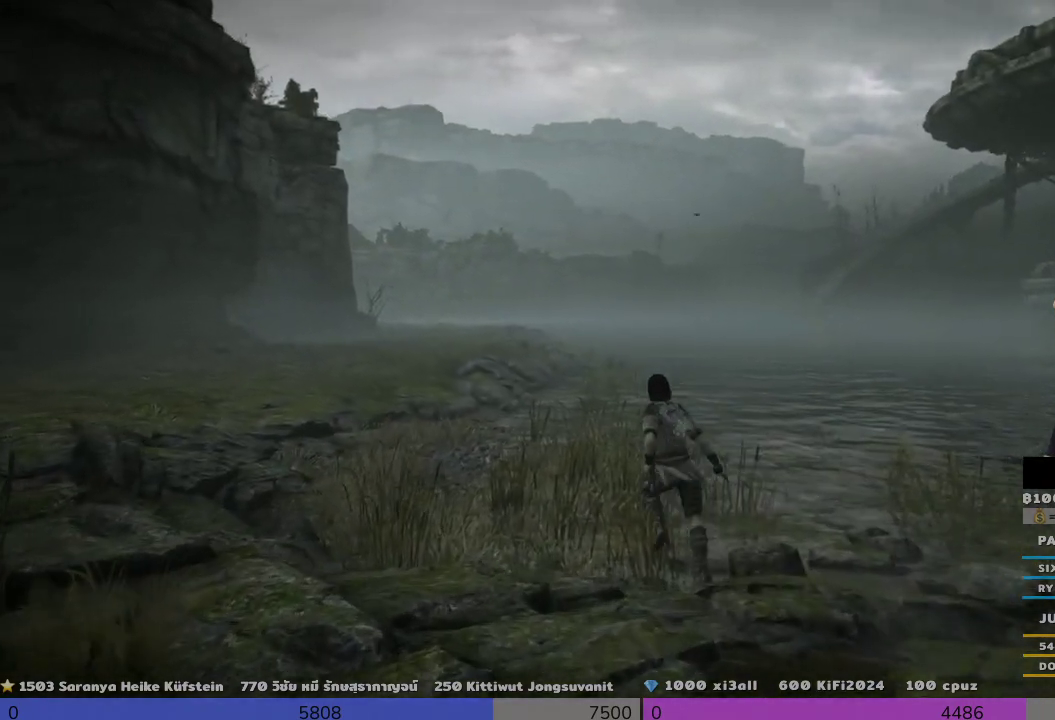
{"buttons": [], "left_stick": "up", "right_stick": "center", "events": []}
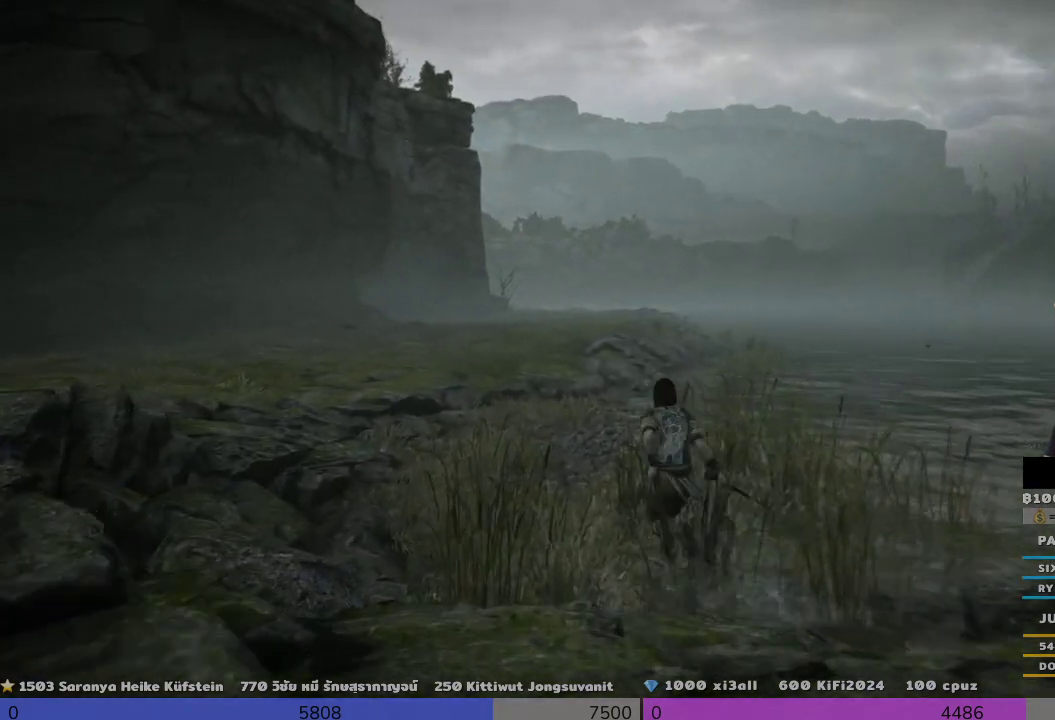
{"buttons": [], "left_stick": "up", "right_stick": "center", "events": []}
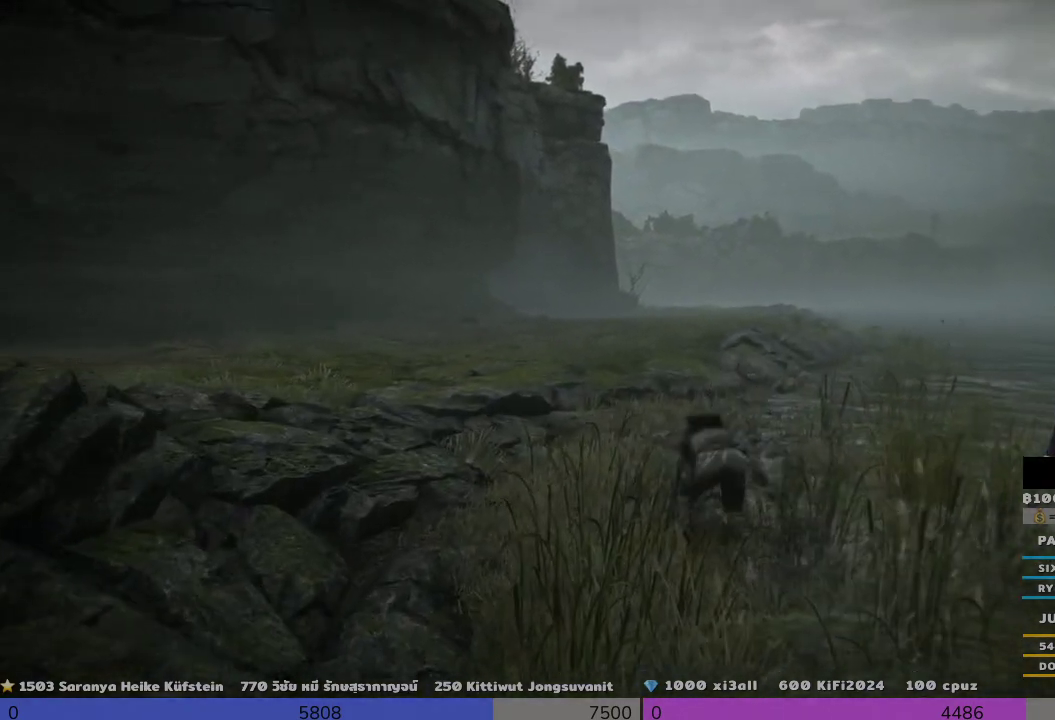
{"buttons": [], "left_stick": "up", "right_stick": "center", "events": []}
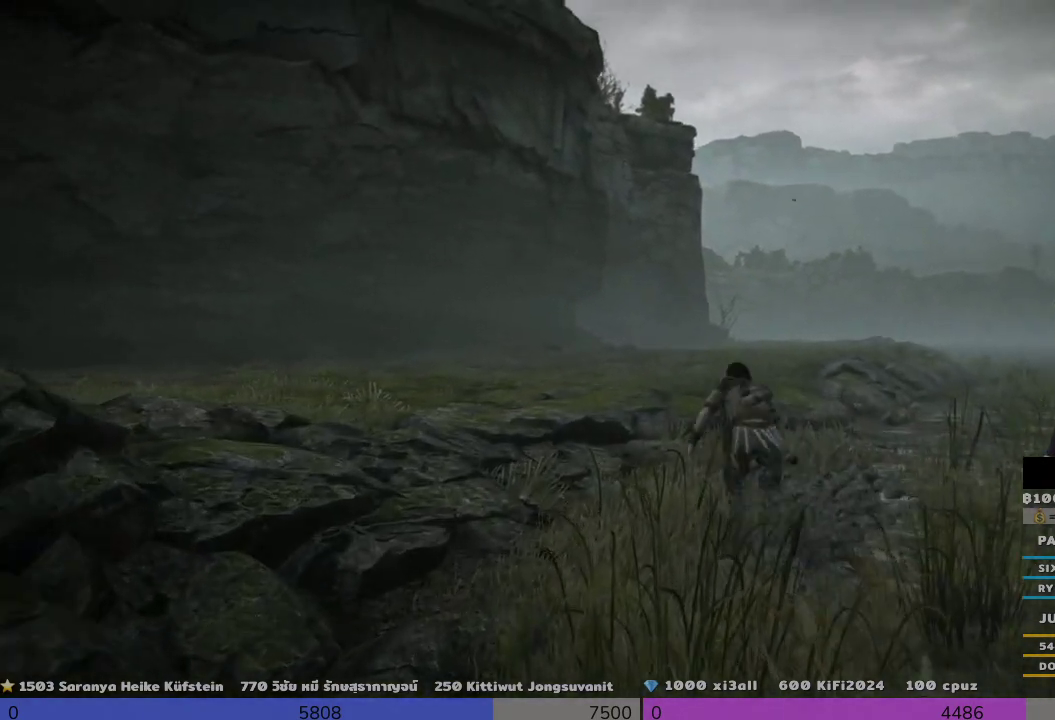
{"buttons": [], "left_stick": "up", "right_stick": "center", "events": []}
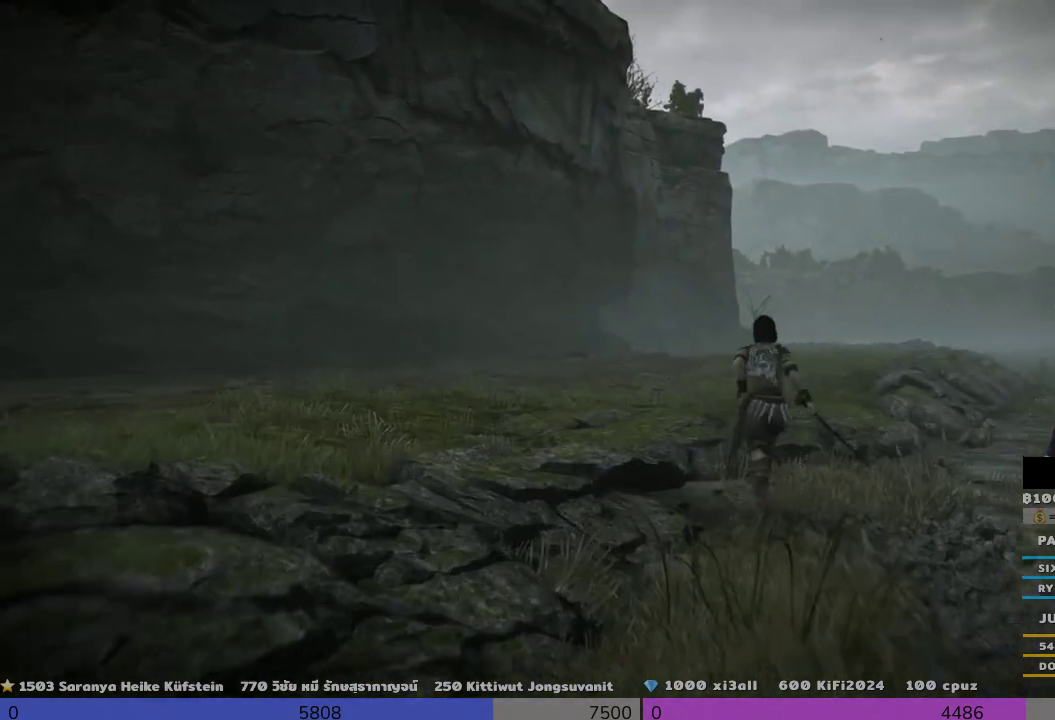
{"buttons": [], "left_stick": "up", "right_stick": "center", "events": []}
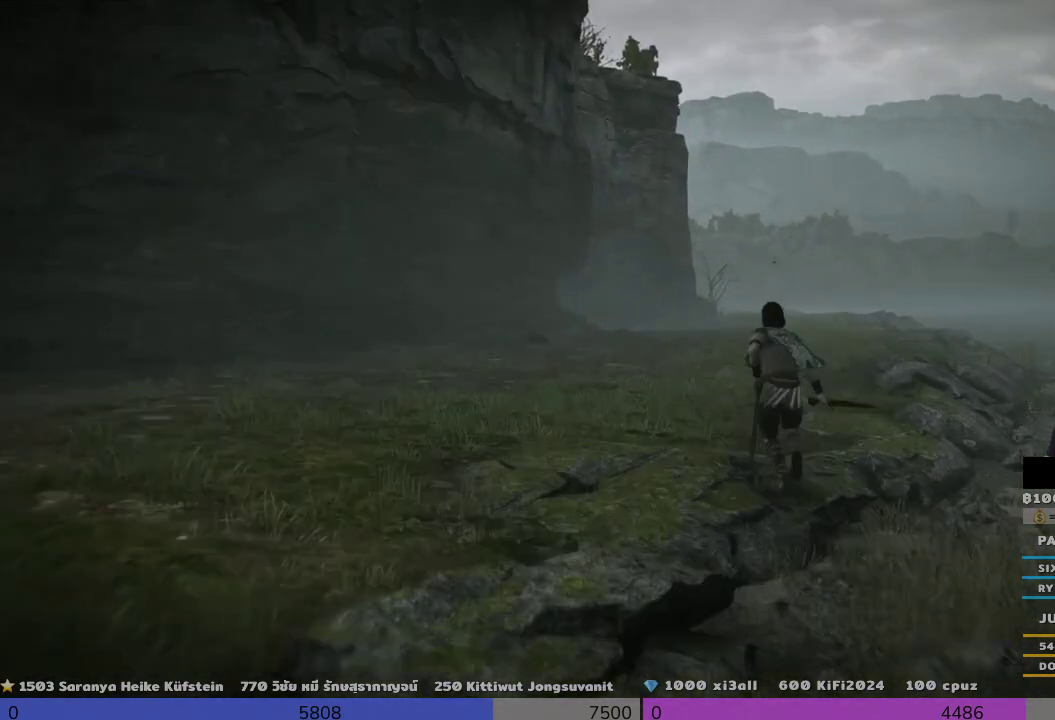
{"buttons": [], "left_stick": "up", "right_stick": "down-right", "events": [[333, "right_stick", "down-right"]]}
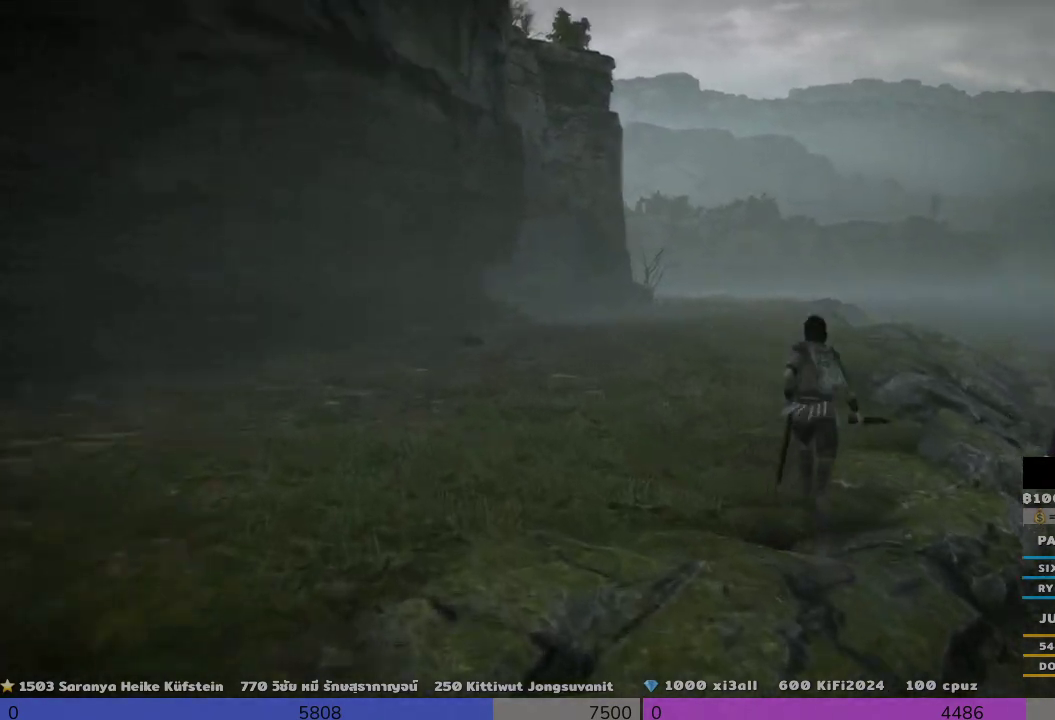
{"buttons": [], "left_stick": "up", "right_stick": "center", "events": [[167, "right_stick", "center"]]}
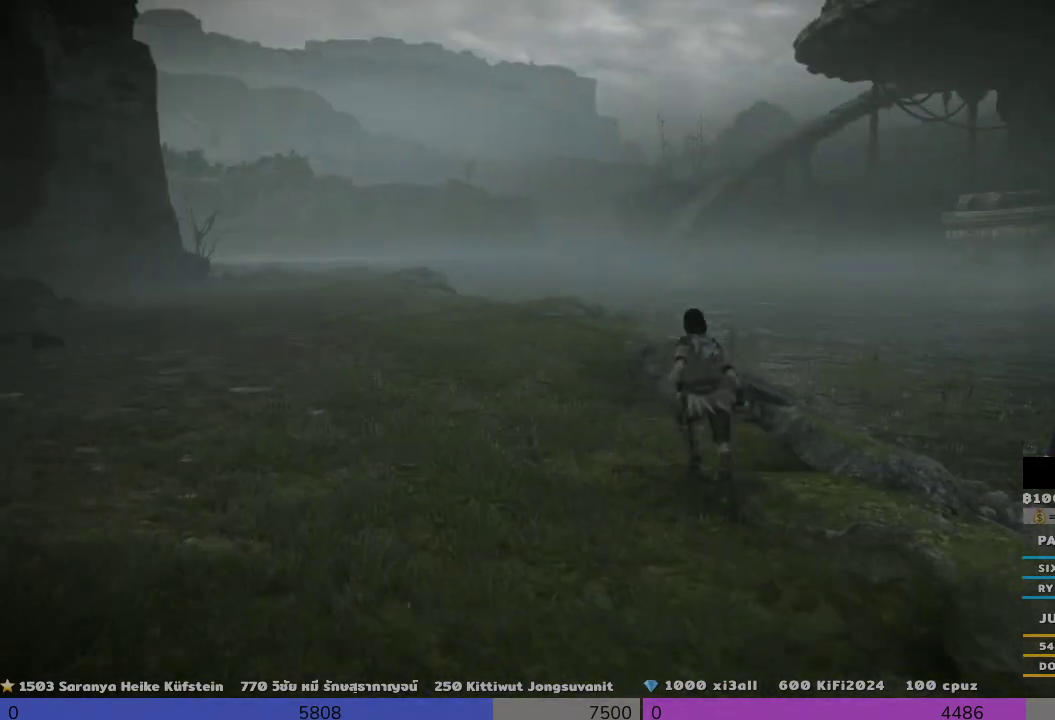
{"buttons": [], "left_stick": "up", "right_stick": "center", "events": []}
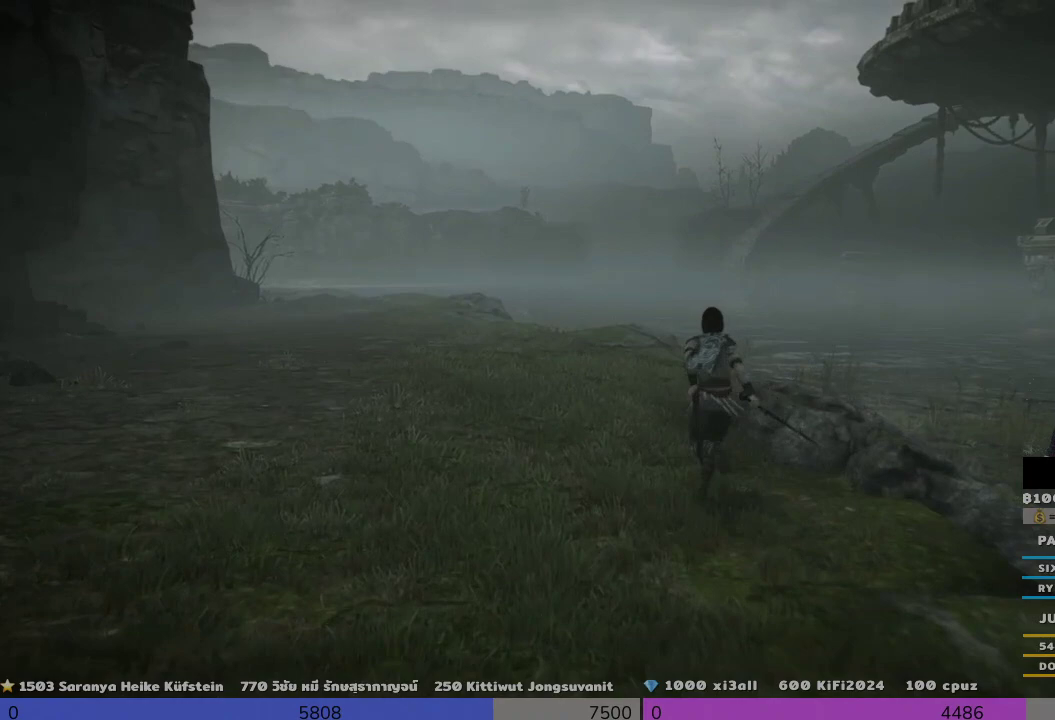
{"buttons": [], "left_stick": "up", "right_stick": "center", "events": []}
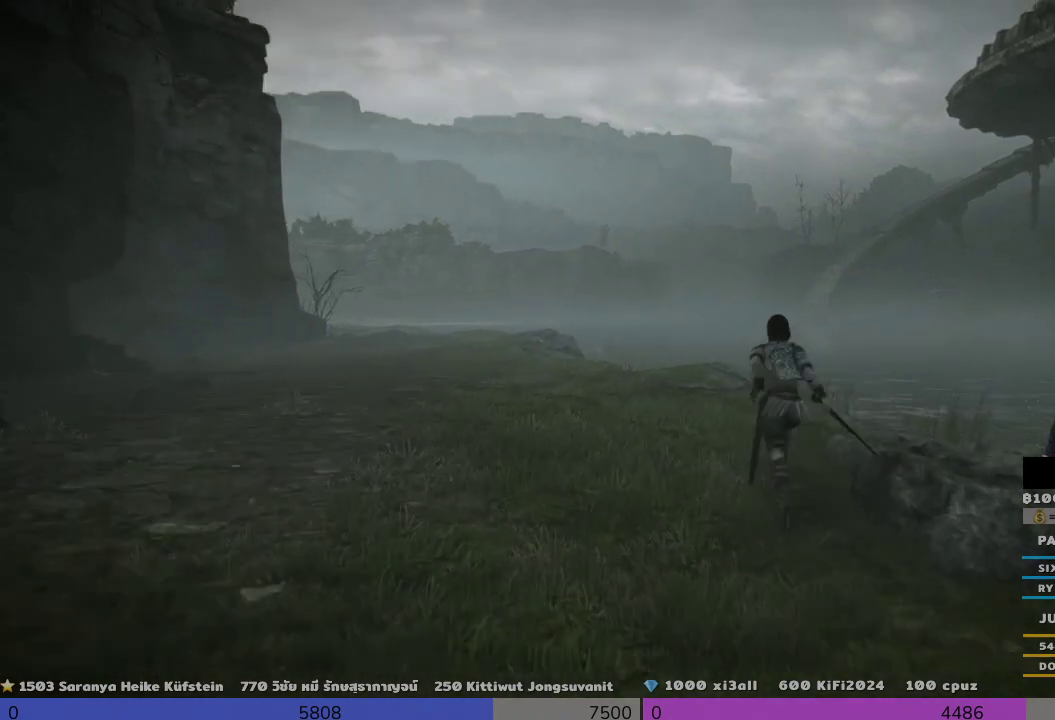
{"buttons": [], "left_stick": "up", "right_stick": "center", "events": []}
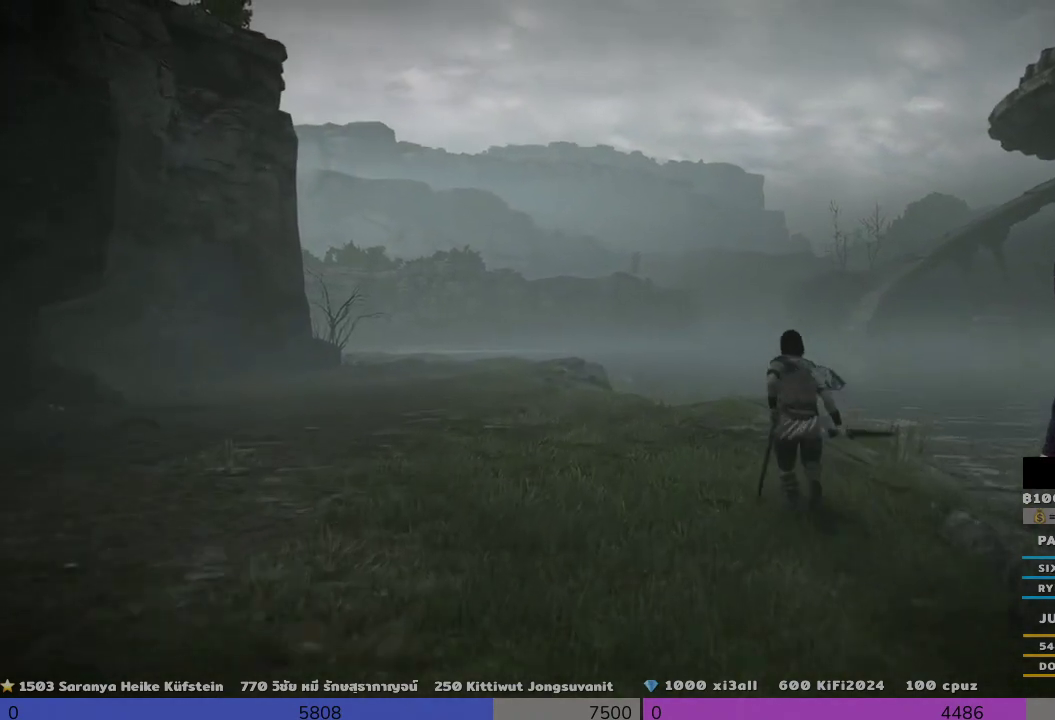
{"buttons": [], "left_stick": "up", "right_stick": "center", "events": []}
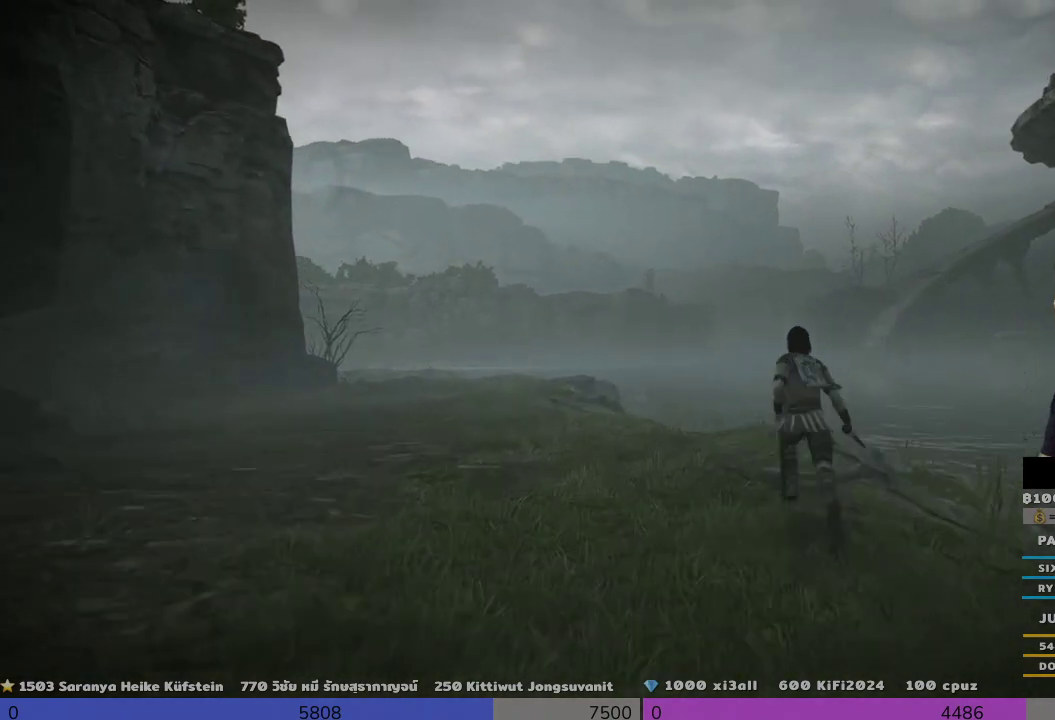
{"buttons": [], "left_stick": "up", "right_stick": "down-right", "events": [[333, "right_stick", "down-right"]]}
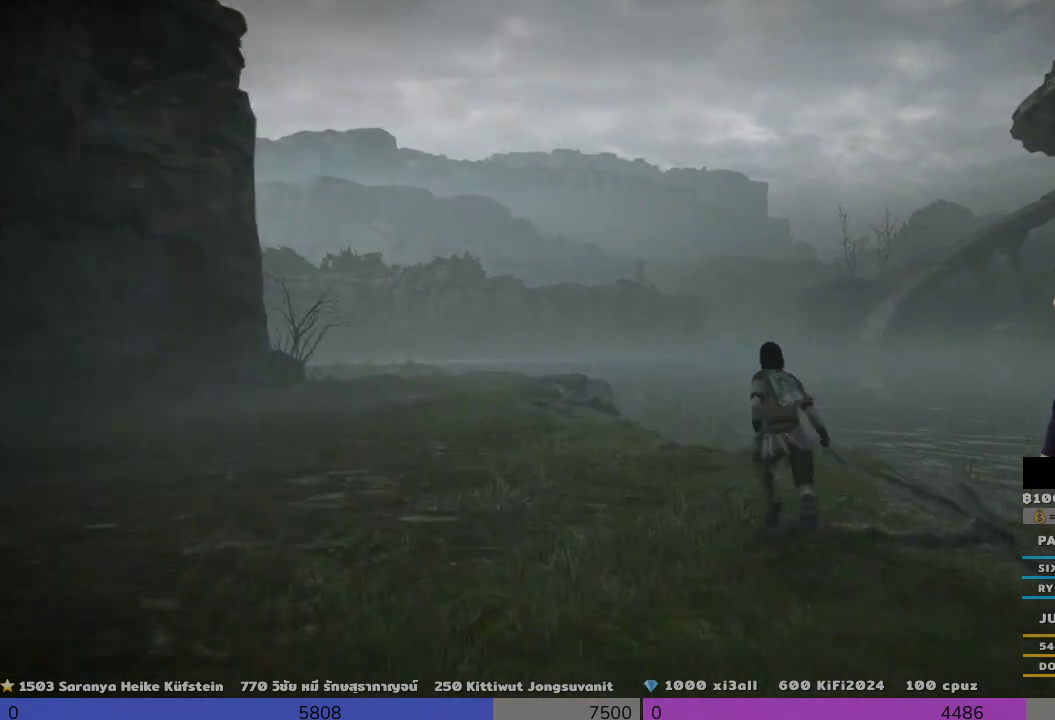
{"buttons": [], "left_stick": "up", "right_stick": "center", "events": [[167, "right_stick", "down"], [300, "right_stick", "center"]]}
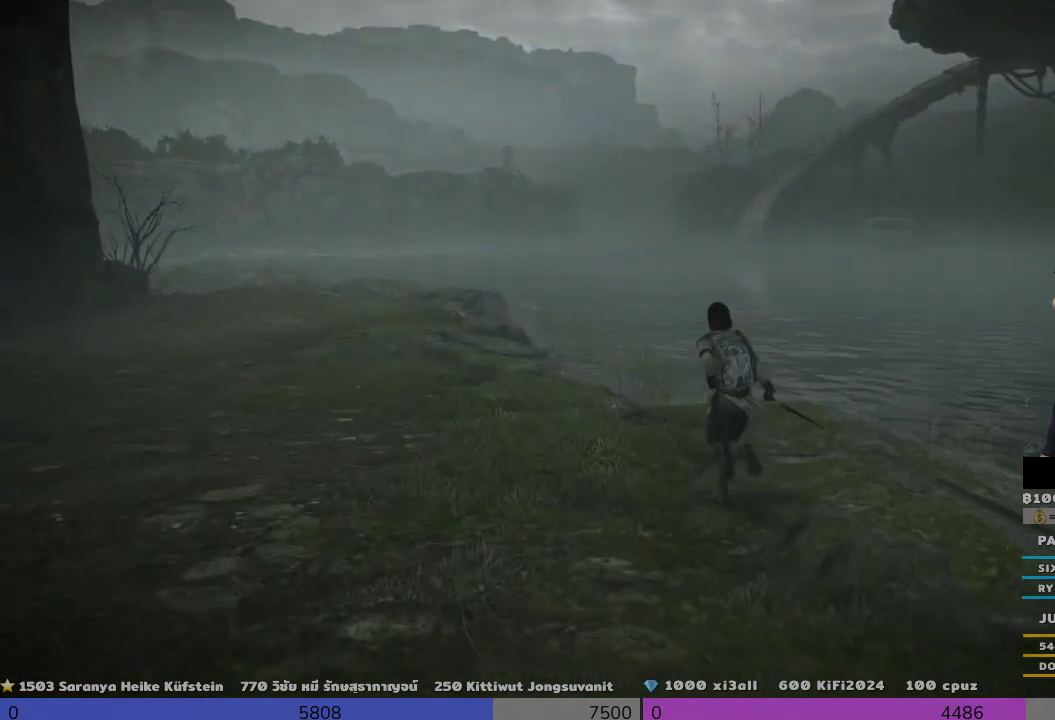
{"buttons": [], "left_stick": "up", "right_stick": "center", "events": []}
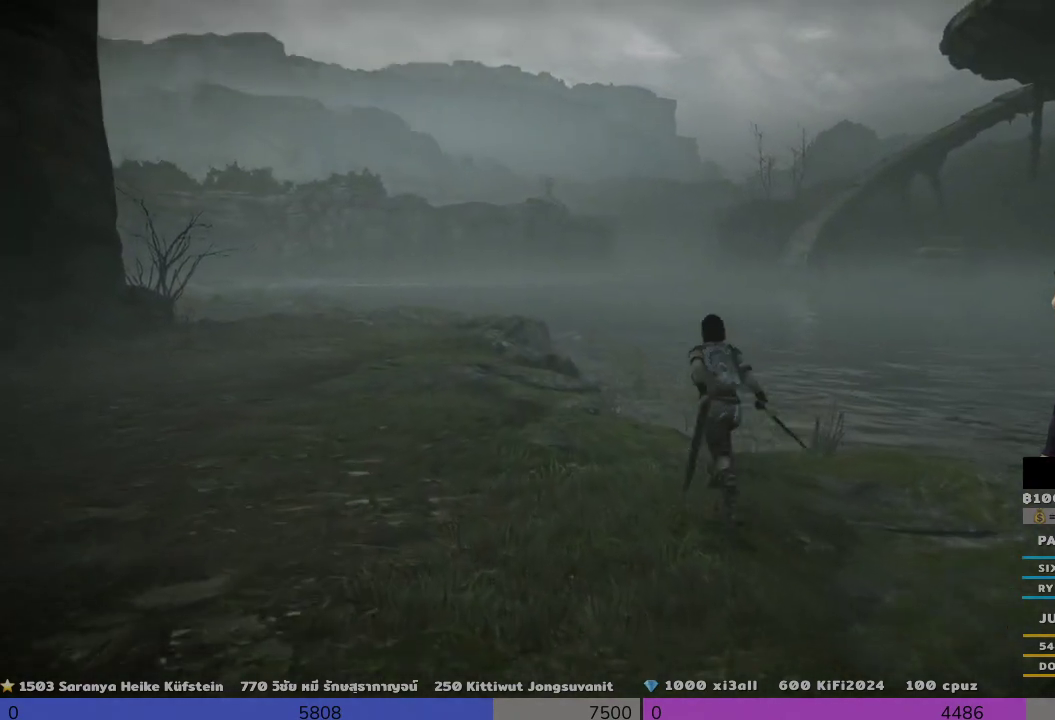
{"buttons": [], "left_stick": "up", "right_stick": "center", "events": []}
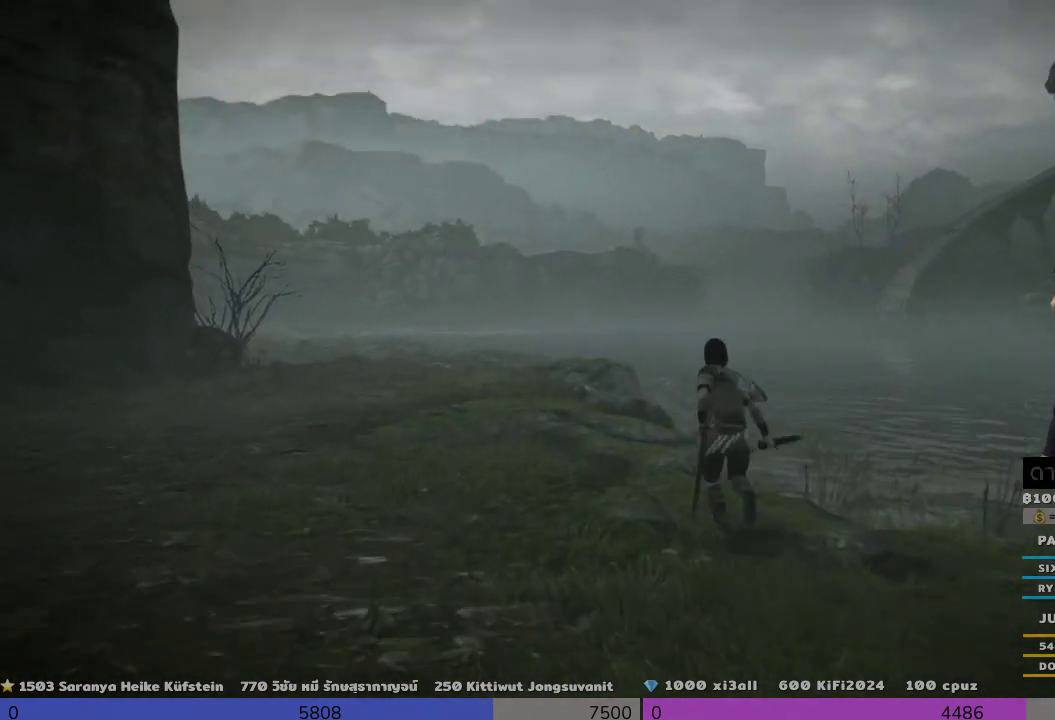
{"buttons": [], "left_stick": "up", "right_stick": "down", "events": [[167, "right_stick", "down"]]}
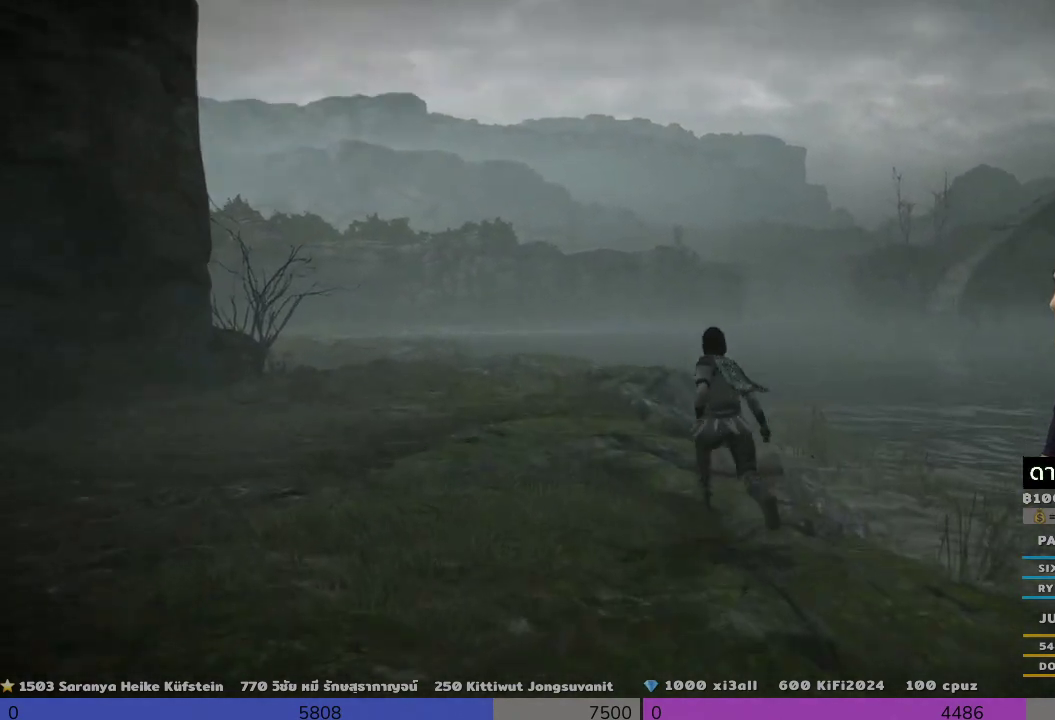
{"buttons": [], "left_stick": "up", "right_stick": "center", "events": [[300, "right_stick", "center"]]}
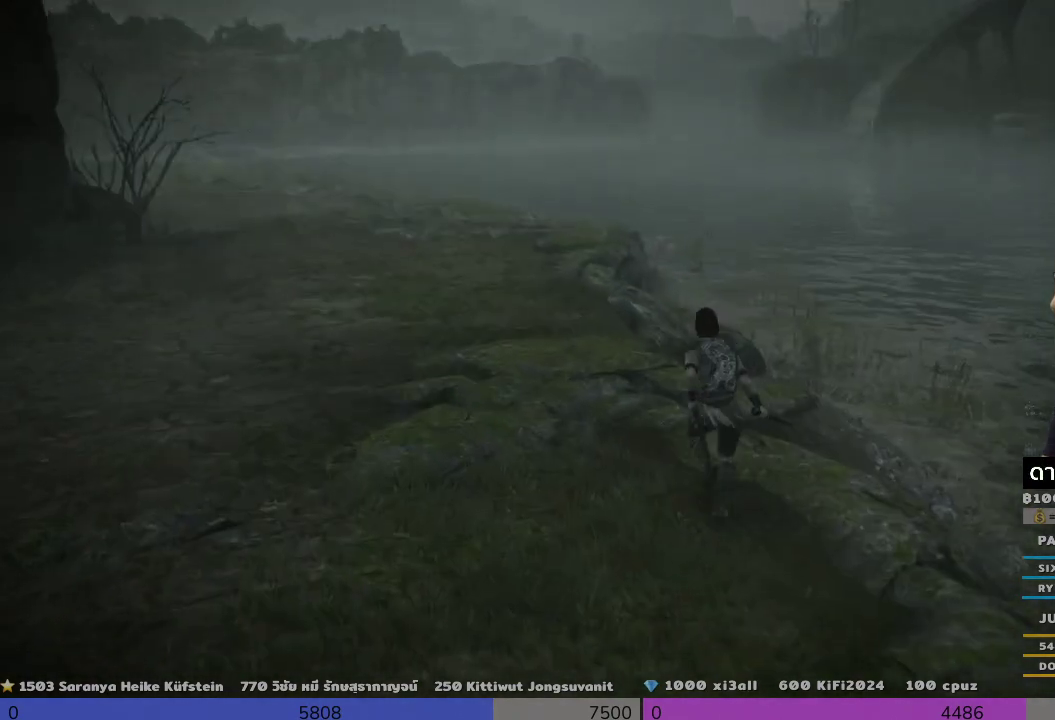
{"buttons": [], "left_stick": "up", "right_stick": "center", "events": []}